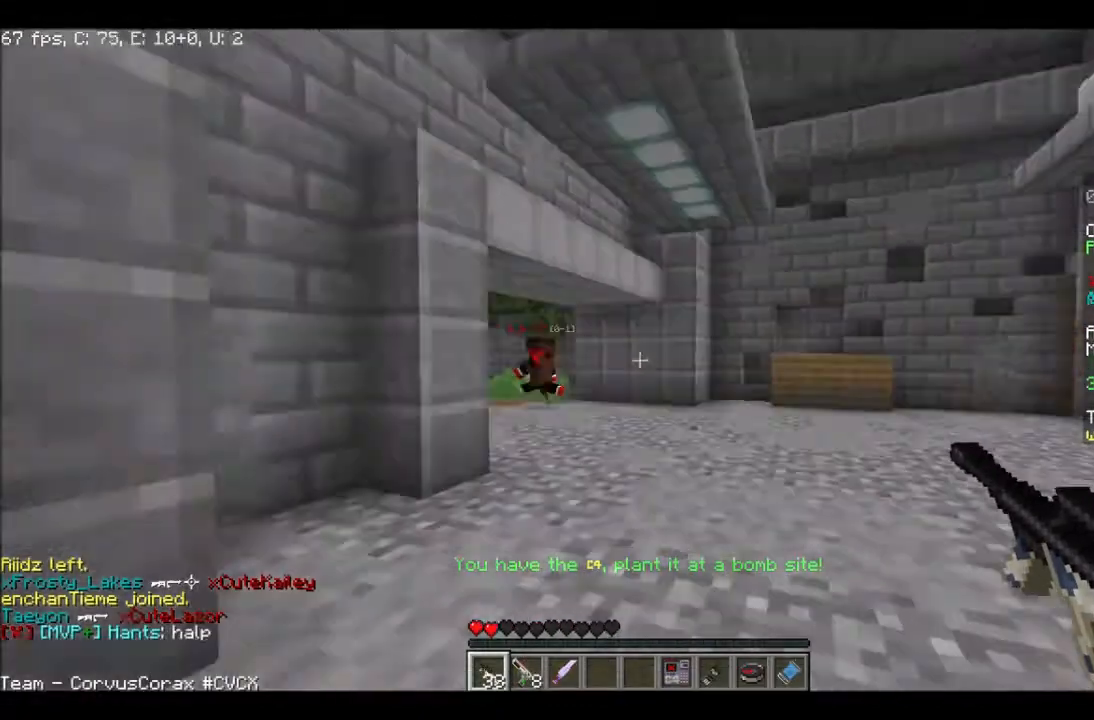
Gameplay with keyboard and mouse; each line is a JSON object with the keys and mouse buttons held at the frame after it. "events" lists presses ("down") and releases ("up") of "a", "d", "s", "w", "mouse_left" and "mouse_right" between this image and that frame as [ms after this image, input, new state], when the widget could be followed in between. "mouse_left", "mouse_right" = the "left", "right" buttons of the "mouse" list. No other keys are recorded. Fast repeated clicks can show as one long hold. Mouse movement is not recorded.
{"keys": ["a", "w"], "mouse": [], "events": [[367, "a", "up"], [500, "a", "down"]]}
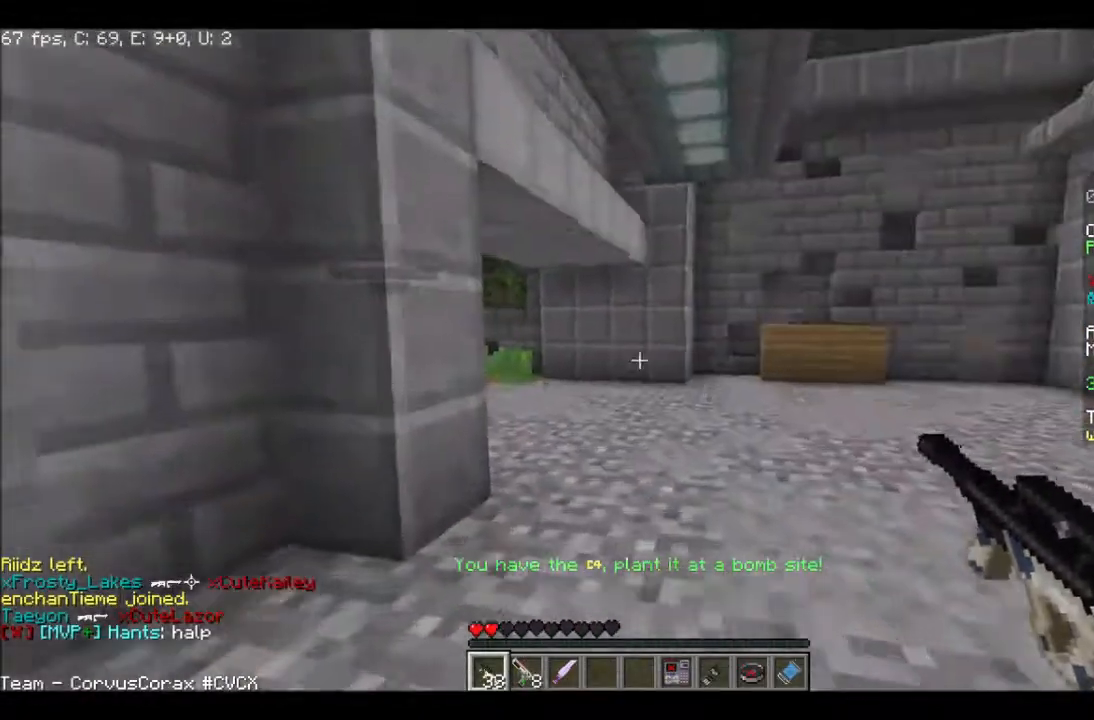
{"keys": ["a"], "mouse": [], "events": [[434, "w", "up"]]}
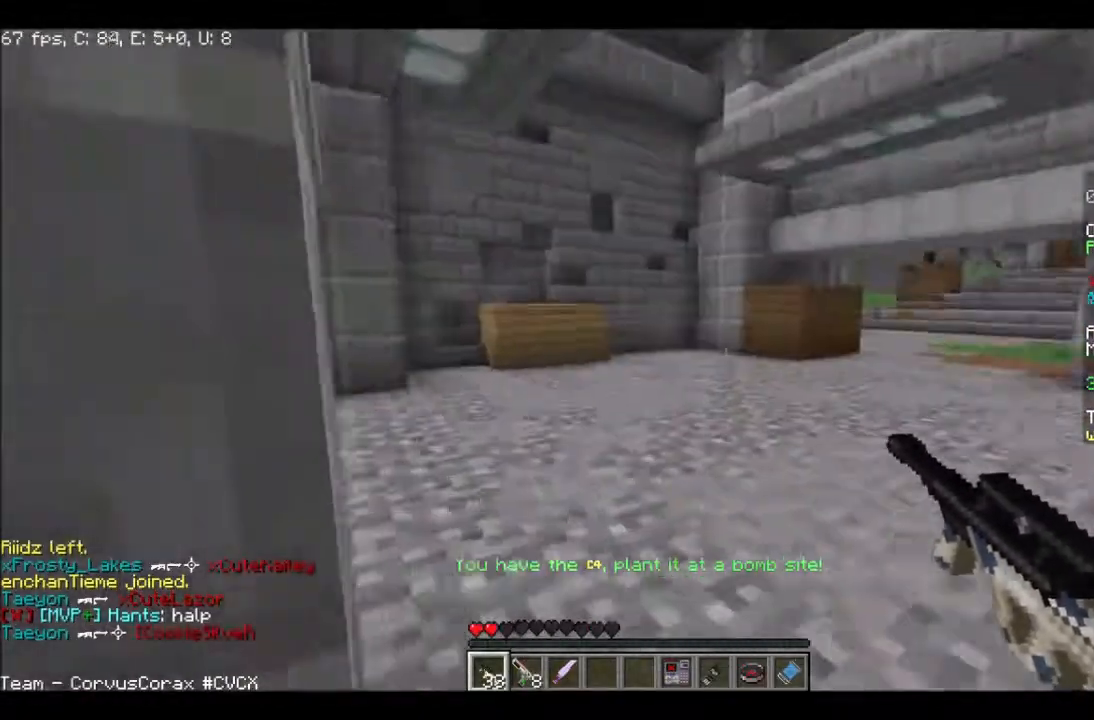
{"keys": ["d"], "mouse": [], "events": [[501, "a", "up"], [501, "d", "down"]]}
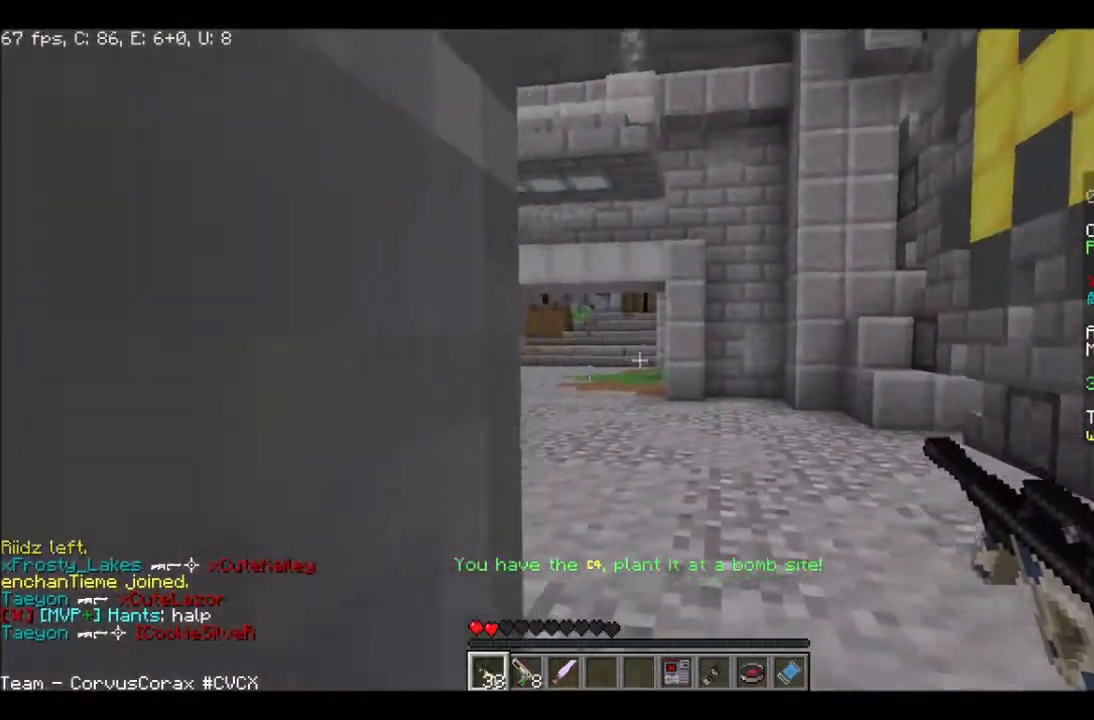
{"keys": ["a", "d"], "mouse": [], "events": [[66, "w", "down"], [200, "d", "up"], [266, "a", "down"], [300, "w", "up"], [500, "d", "down"]]}
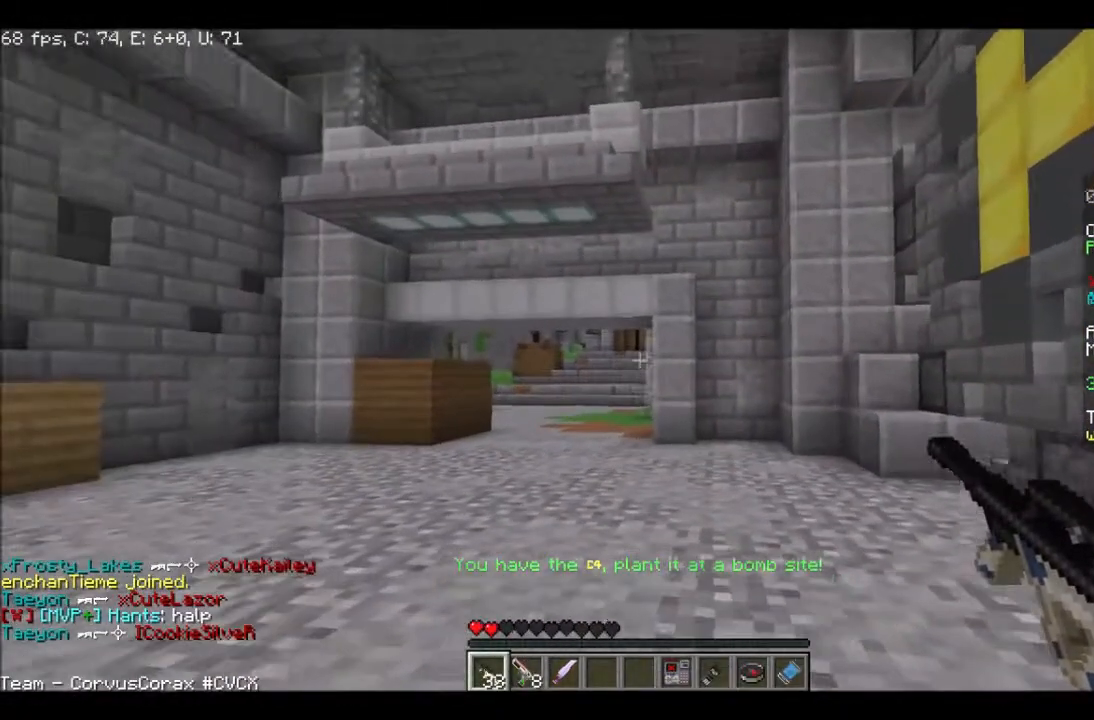
{"keys": ["d", "w"], "mouse": [], "events": [[67, "a", "up"], [234, "w", "down"], [367, "d", "up"], [434, "d", "down"]]}
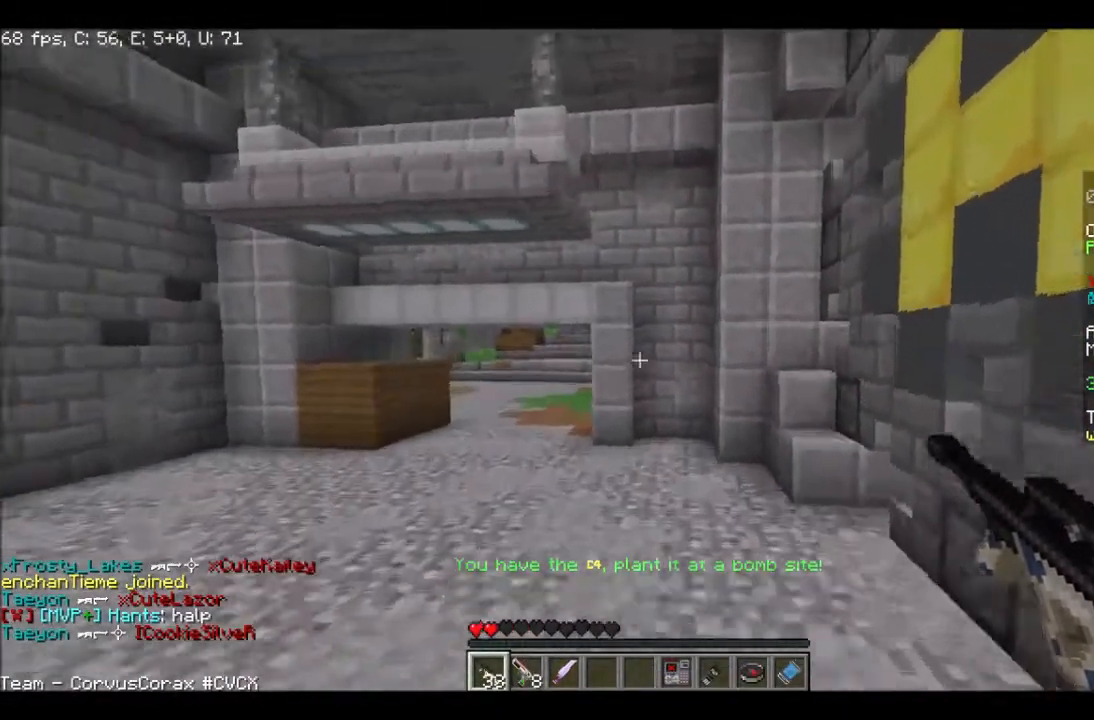
{"keys": ["d", "w"], "mouse": [], "events": []}
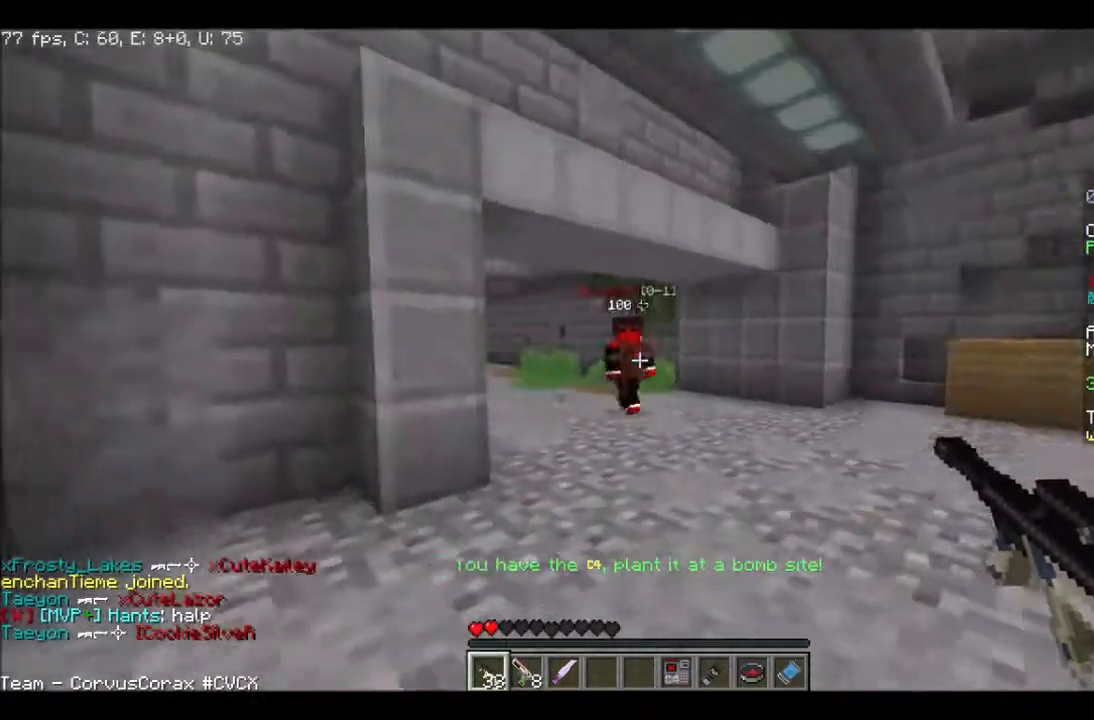
{"keys": ["a"], "mouse": [], "events": [[400, "a", "down"], [501, "d", "up"], [501, "w", "up"]]}
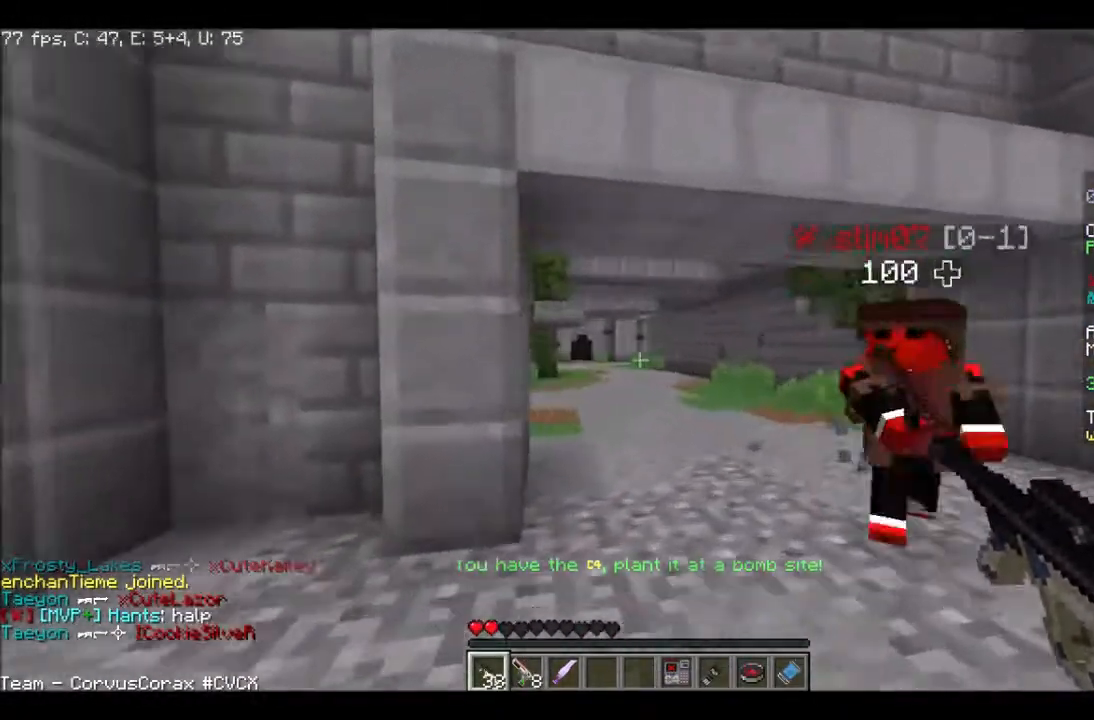
{"keys": ["a", "w"], "mouse": [], "events": [[133, "w", "down"]]}
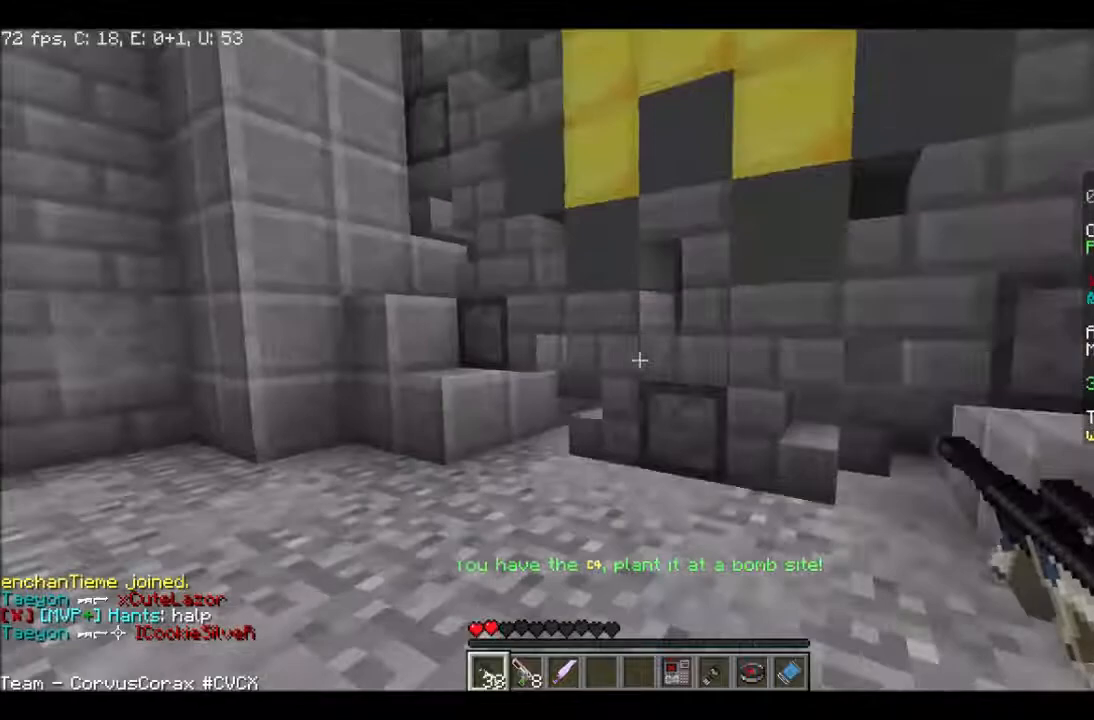
{"keys": ["w"], "mouse": [], "events": [[100, "a", "up"], [200, "d", "down"], [500, "d", "up"]]}
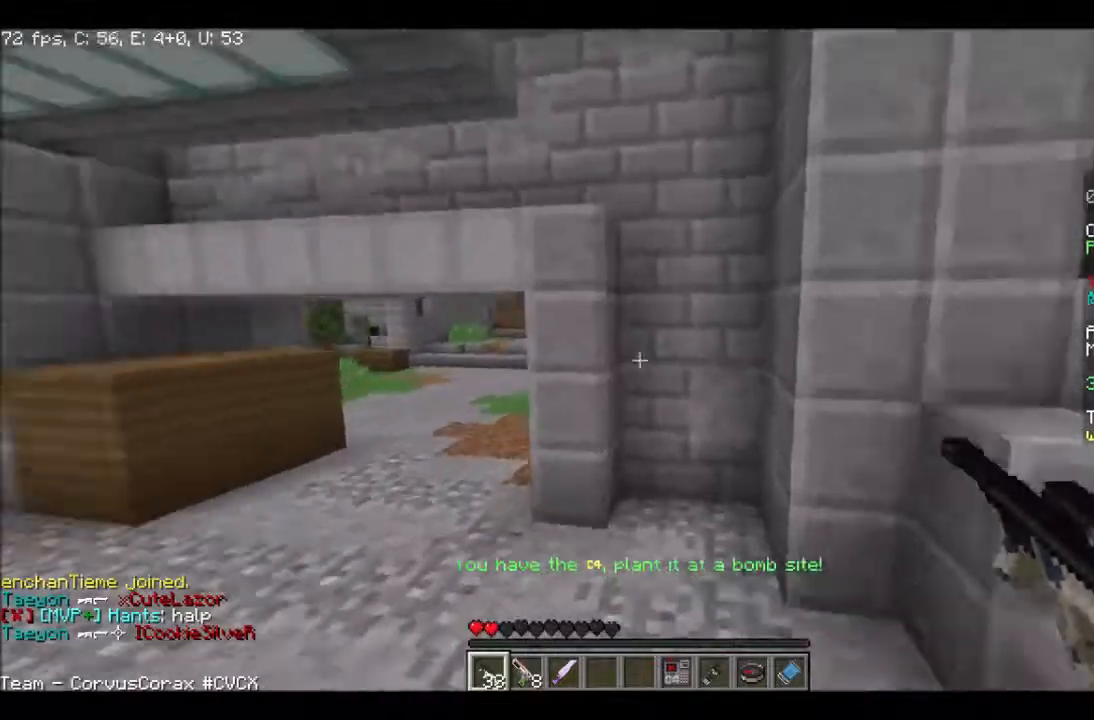
{"keys": ["a", "w"], "mouse": [], "events": [[501, "a", "down"]]}
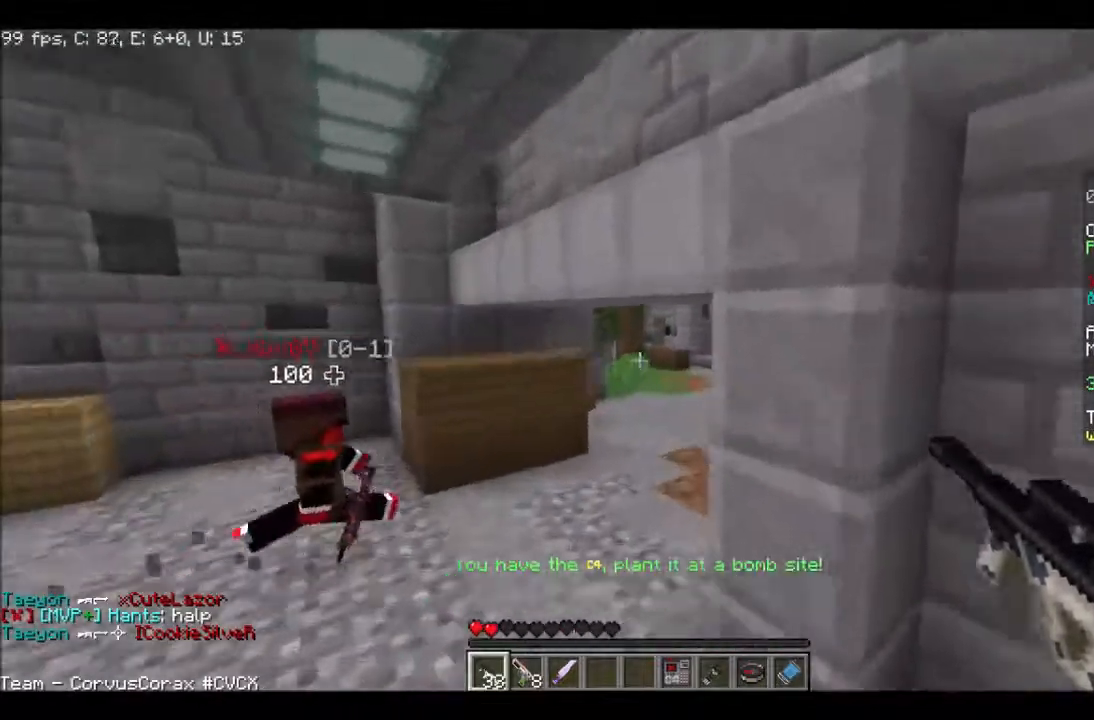
{"keys": ["w"], "mouse": [], "events": [[367, "a", "up"]]}
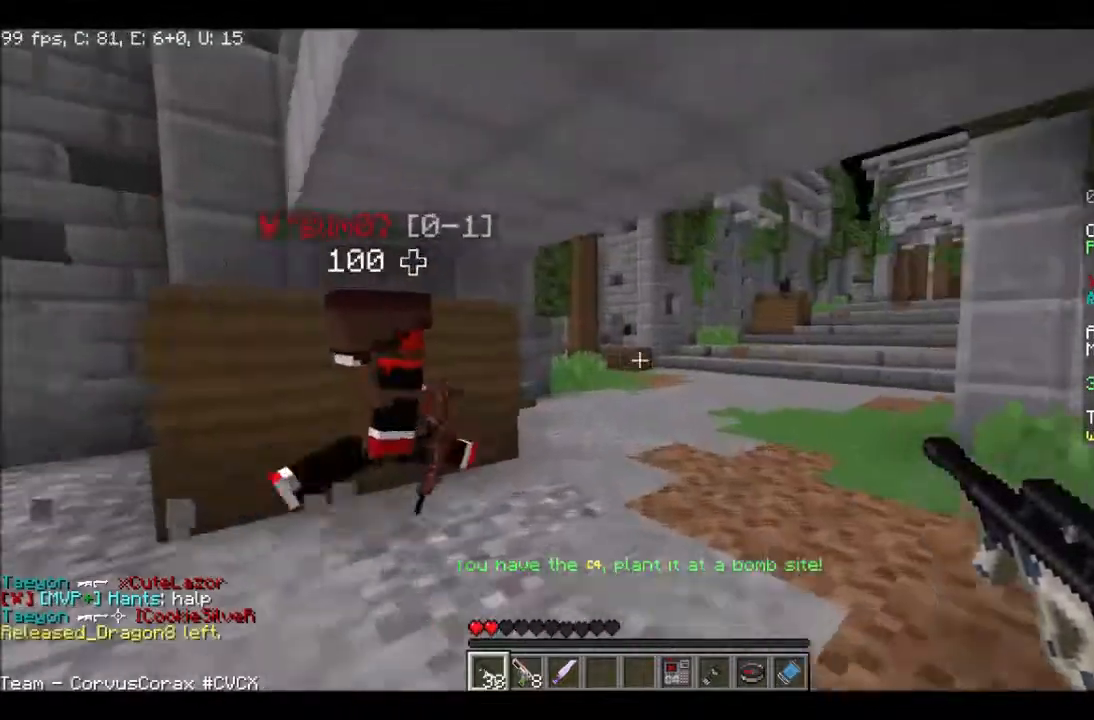
{"keys": ["a", "w"], "mouse": [], "events": [[200, "d", "down"], [334, "a", "down"], [434, "d", "up"]]}
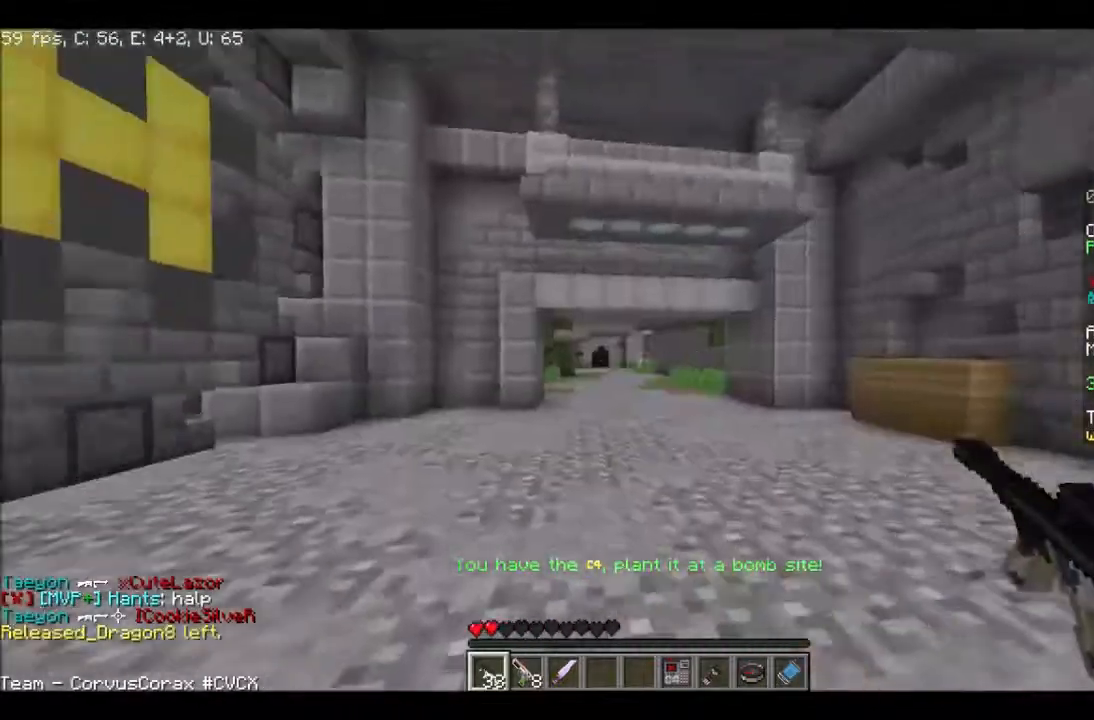
{"keys": ["a"], "mouse": [], "events": [[500, "w", "up"]]}
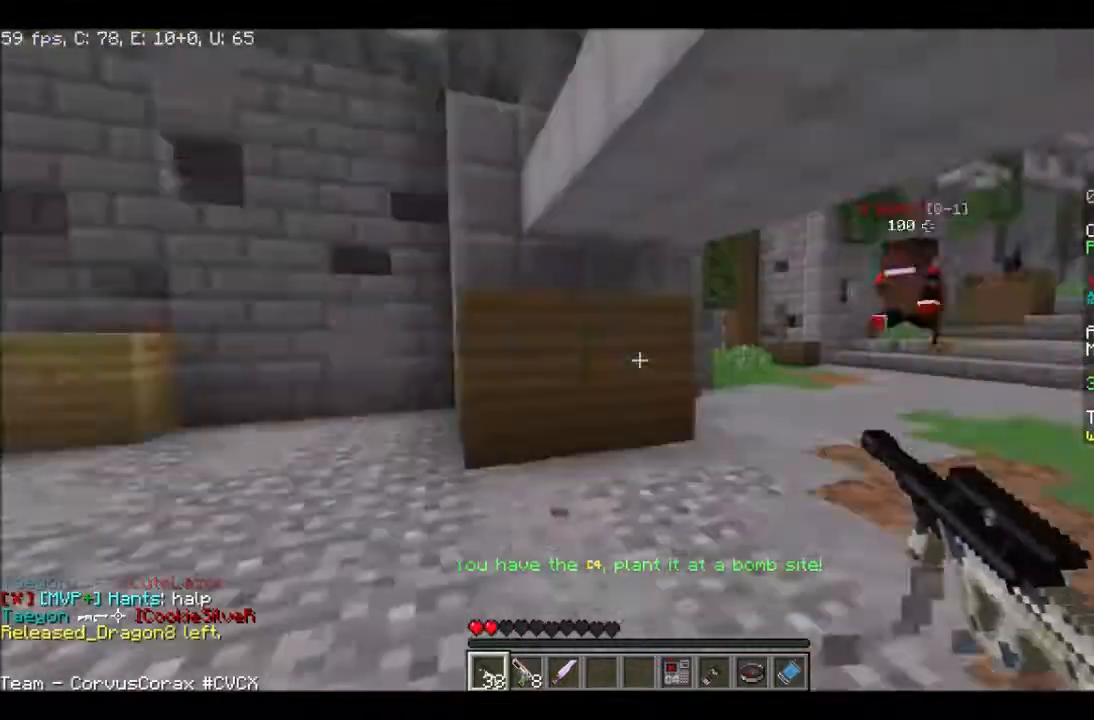
{"keys": ["a", "d", "s"], "mouse": [], "events": [[33, "d", "down"], [134, "a", "up"], [200, "s", "down"], [334, "a", "down"]]}
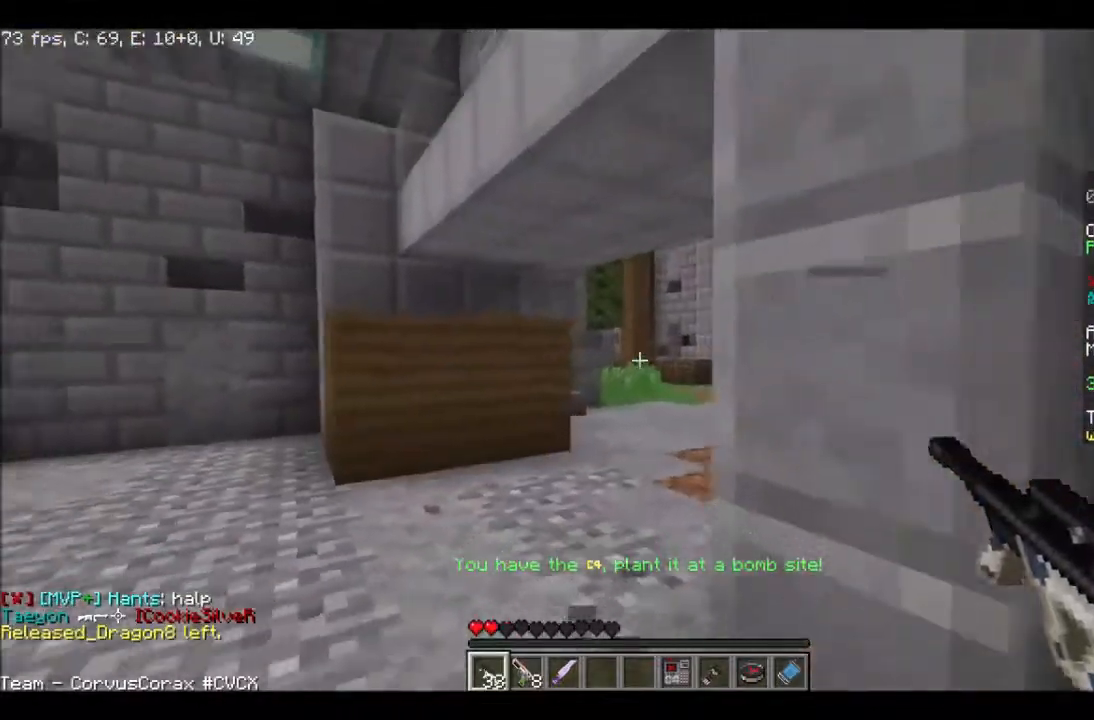
{"keys": ["a", "d", "s"], "mouse": [], "events": []}
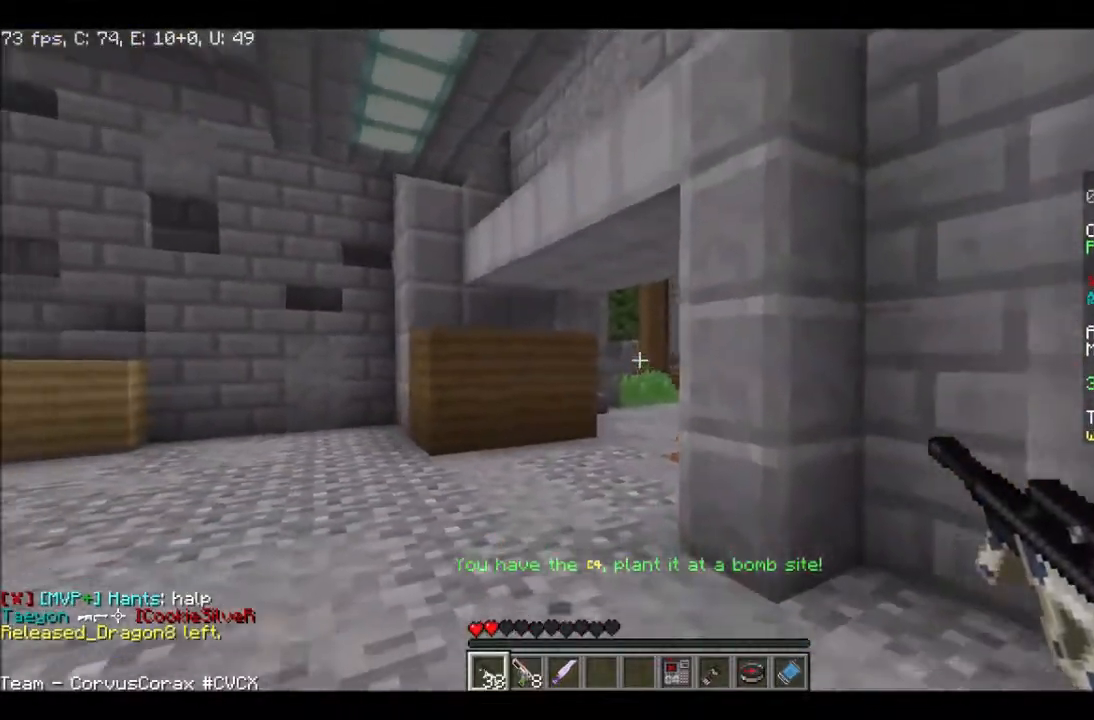
{"keys": ["a", "d"], "mouse": [], "events": [[100, "d", "up"], [134, "s", "up"], [367, "d", "down"]]}
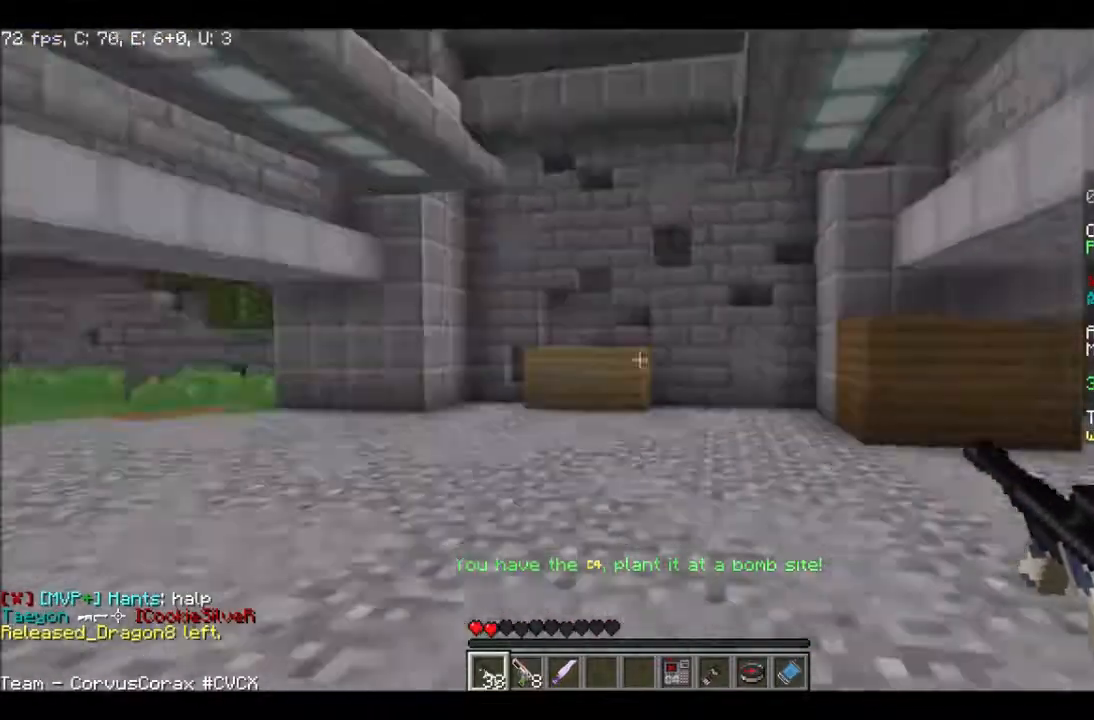
{"keys": ["a", "w"], "mouse": [], "events": [[33, "d", "up"], [33, "w", "down"]]}
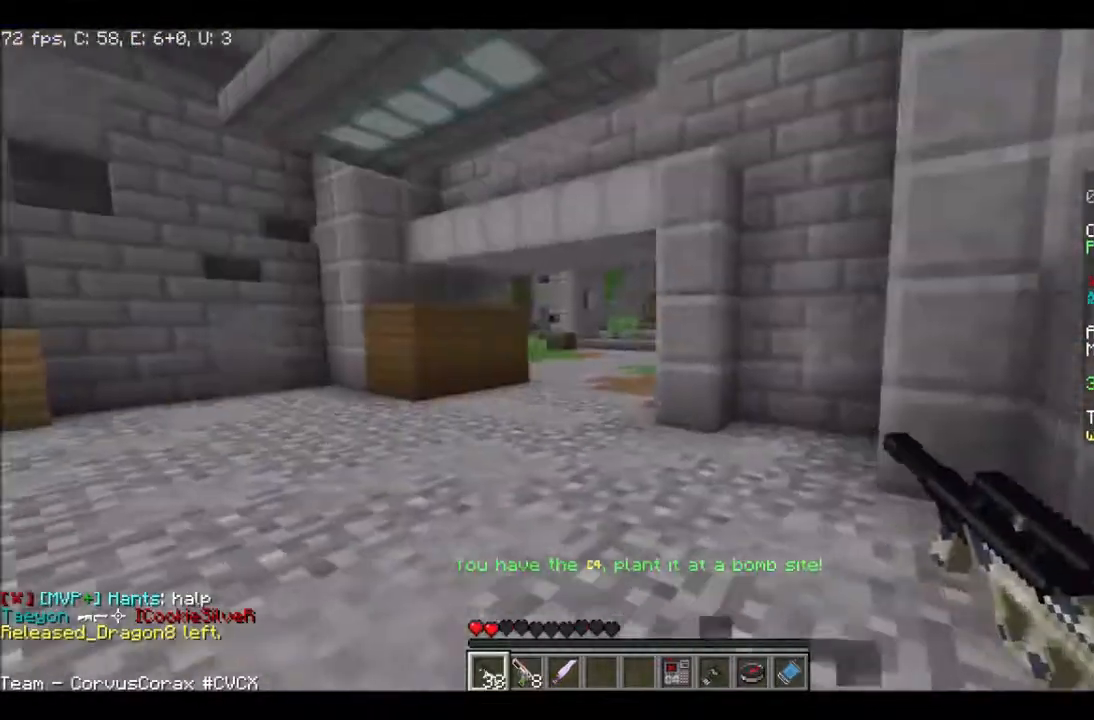
{"keys": ["d", "w"], "mouse": [], "events": [[100, "w", "up"], [200, "d", "down"], [234, "a", "up"], [300, "w", "down"]]}
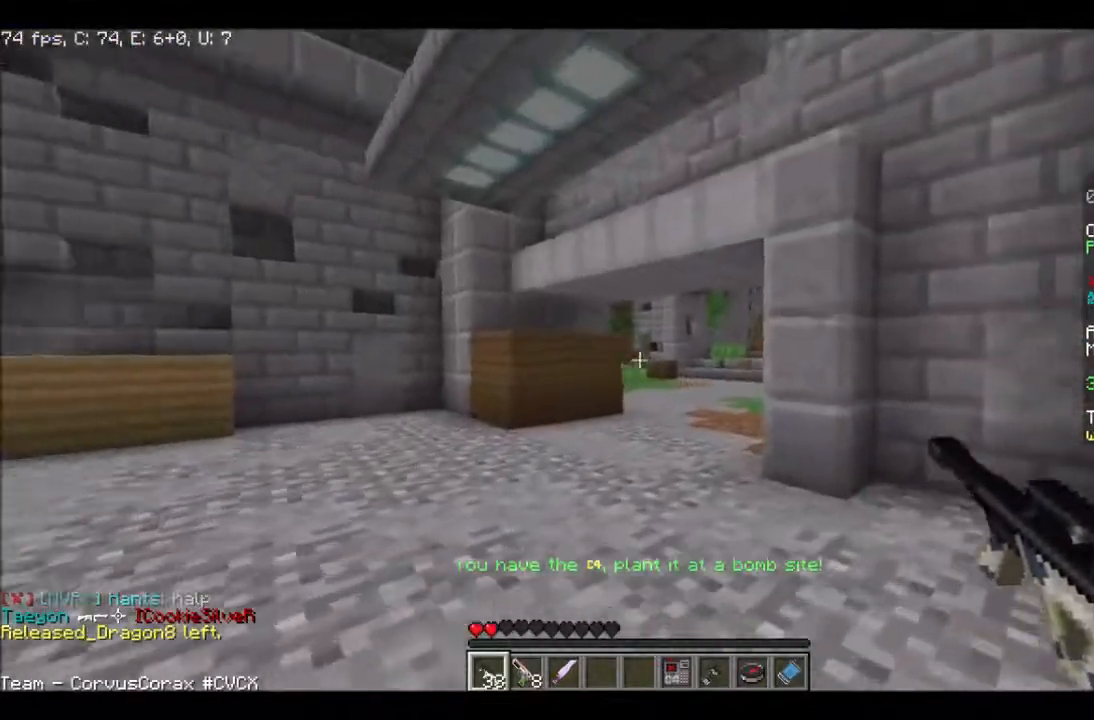
{"keys": ["a", "w"], "mouse": [], "events": [[100, "a", "down"], [133, "d", "up"]]}
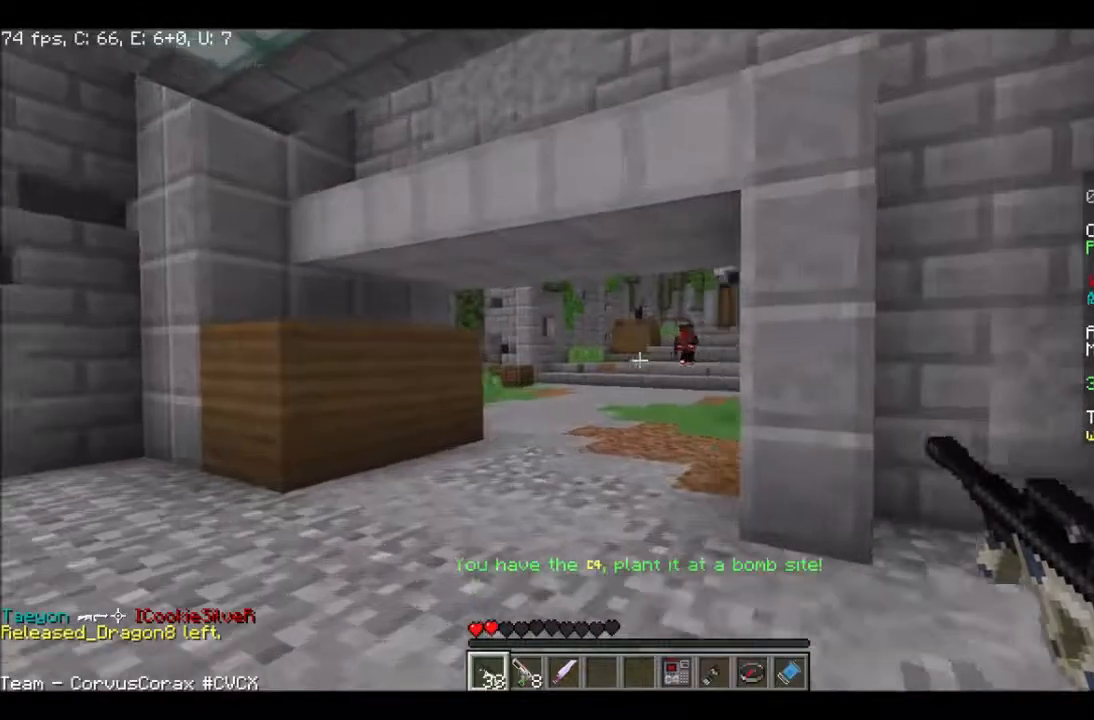
{"keys": ["d"], "mouse": [], "events": [[134, "d", "down"], [167, "w", "up"], [200, "a", "up"]]}
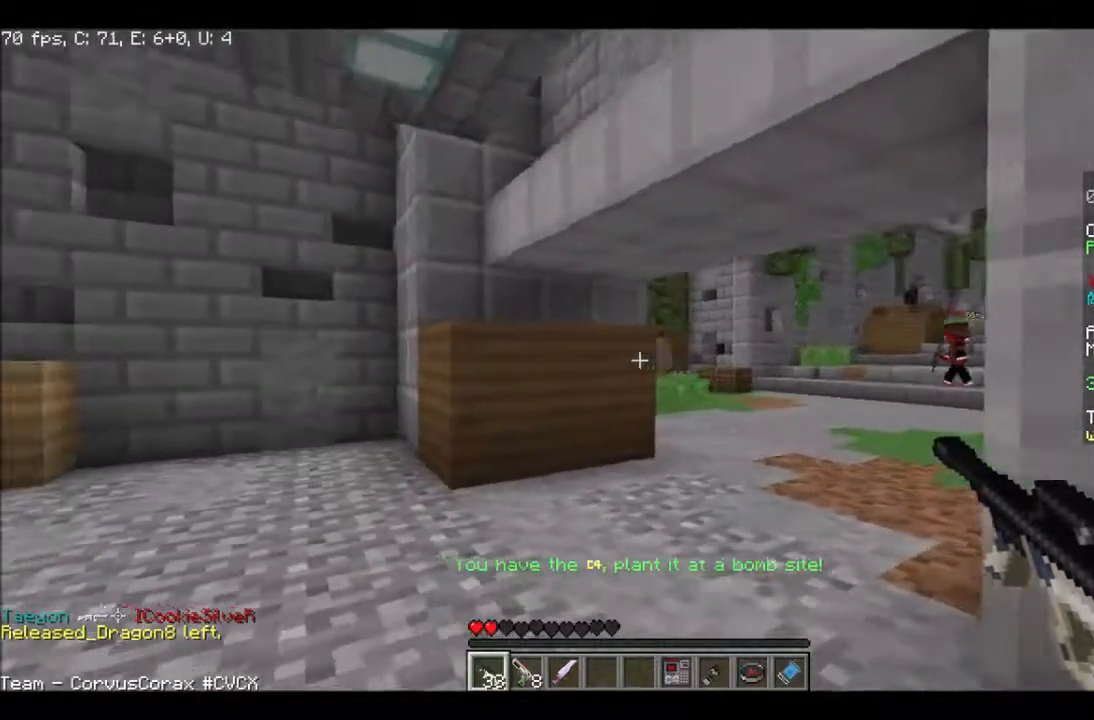
{"keys": ["a", "s"], "mouse": [], "events": [[333, "a", "down"], [400, "d", "up"], [400, "s", "down"]]}
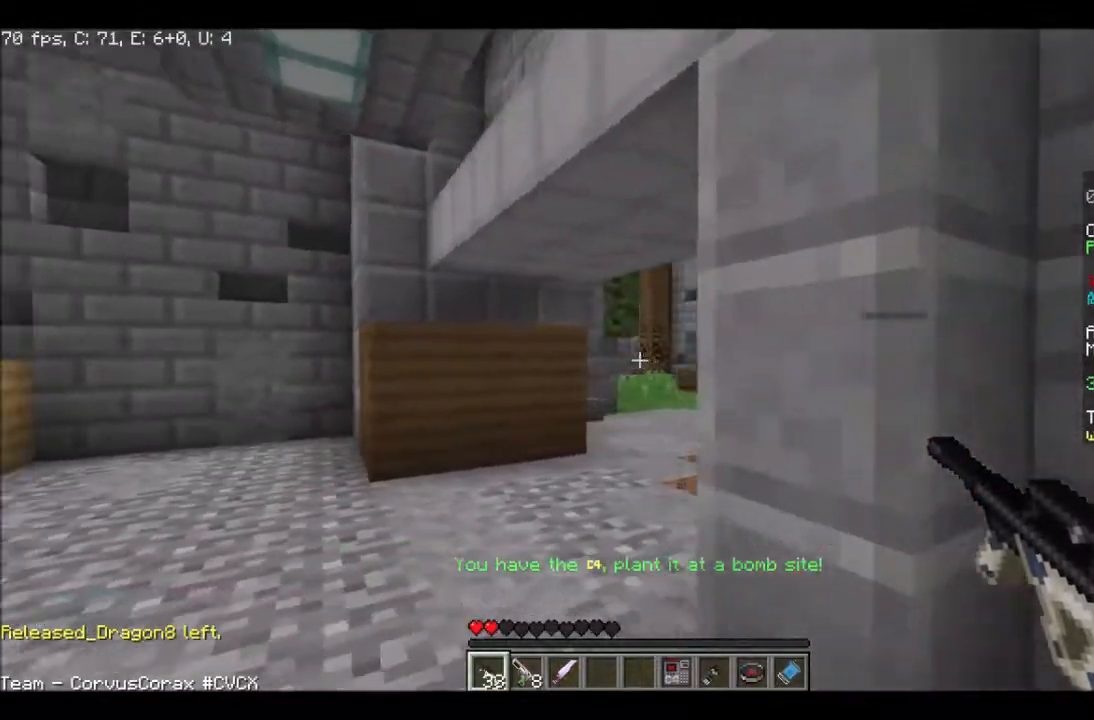
{"keys": ["a", "d", "w"], "mouse": [], "events": [[167, "s", "up"], [300, "w", "down"], [467, "d", "down"]]}
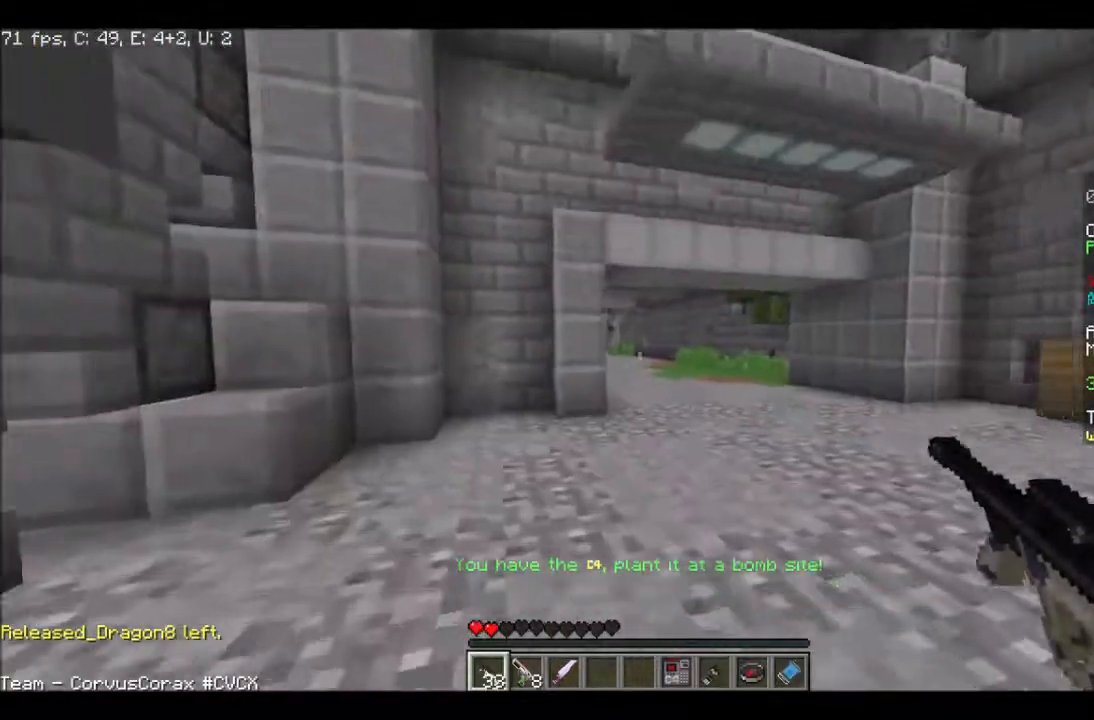
{"keys": ["d", "w"], "mouse": [], "events": [[100, "a", "up"]]}
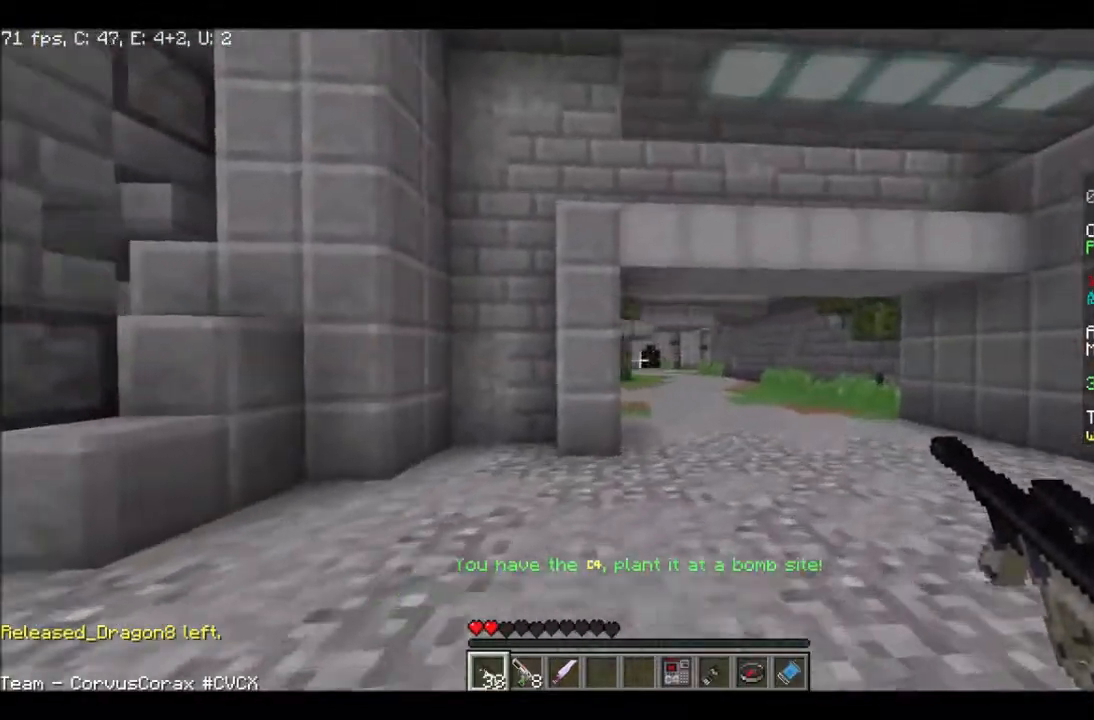
{"keys": ["a"], "mouse": [], "events": [[134, "a", "down"], [167, "w", "up"], [234, "d", "up"]]}
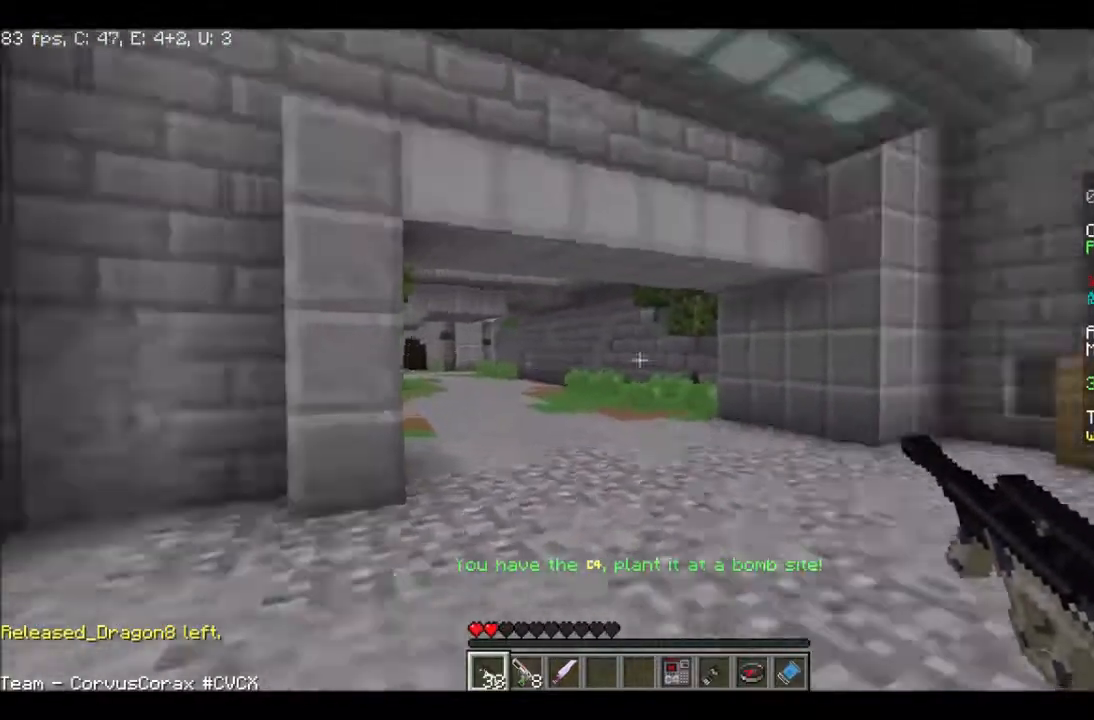
{"keys": ["d", "s"], "mouse": [], "events": [[100, "s", "down"], [333, "d", "down"], [433, "a", "up"]]}